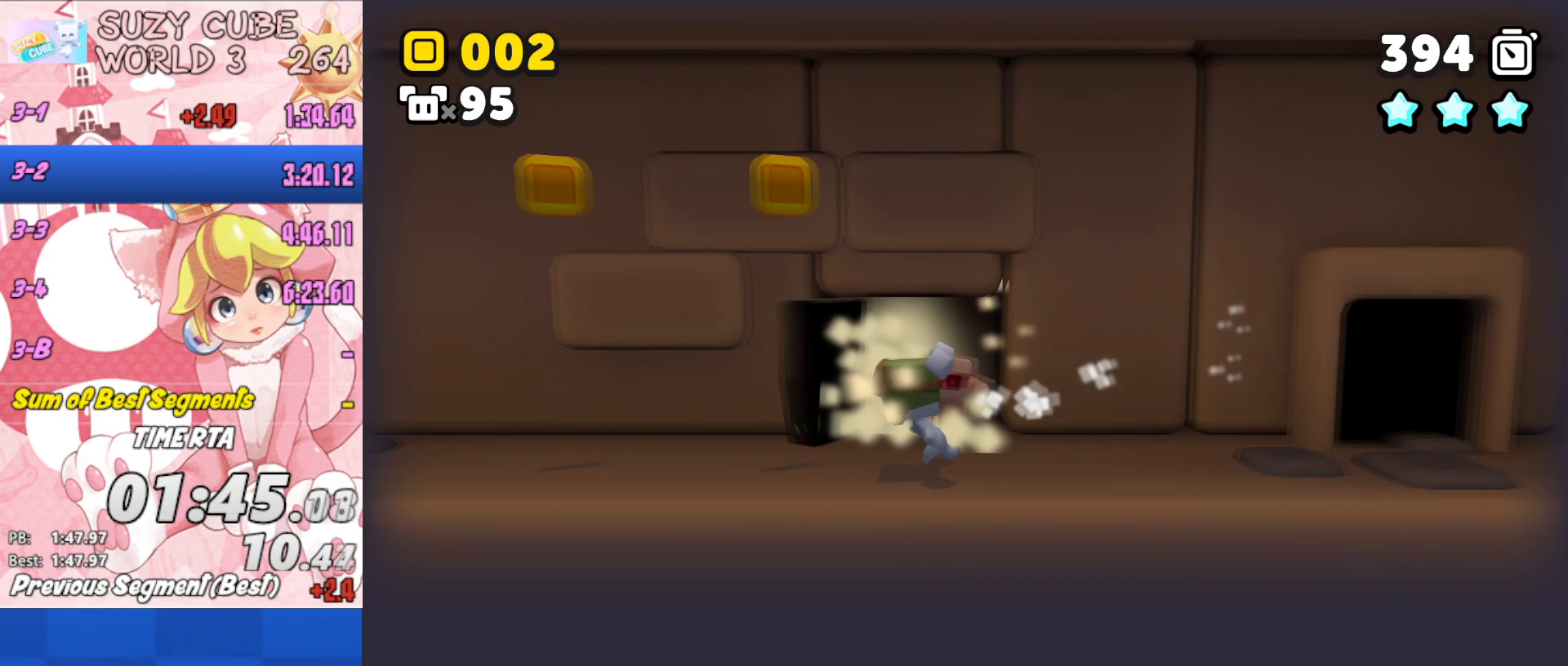
Gameplay with a controller (Xbox layout); each line is a JSON object with the inputs held at the frame after it. "events" lists button and stick changes between this image and that frame as [ms after this image, input, new state], when the widget could be followed in between.
{"buttons": [], "left_stick": "left", "right_stick": "center", "events": []}
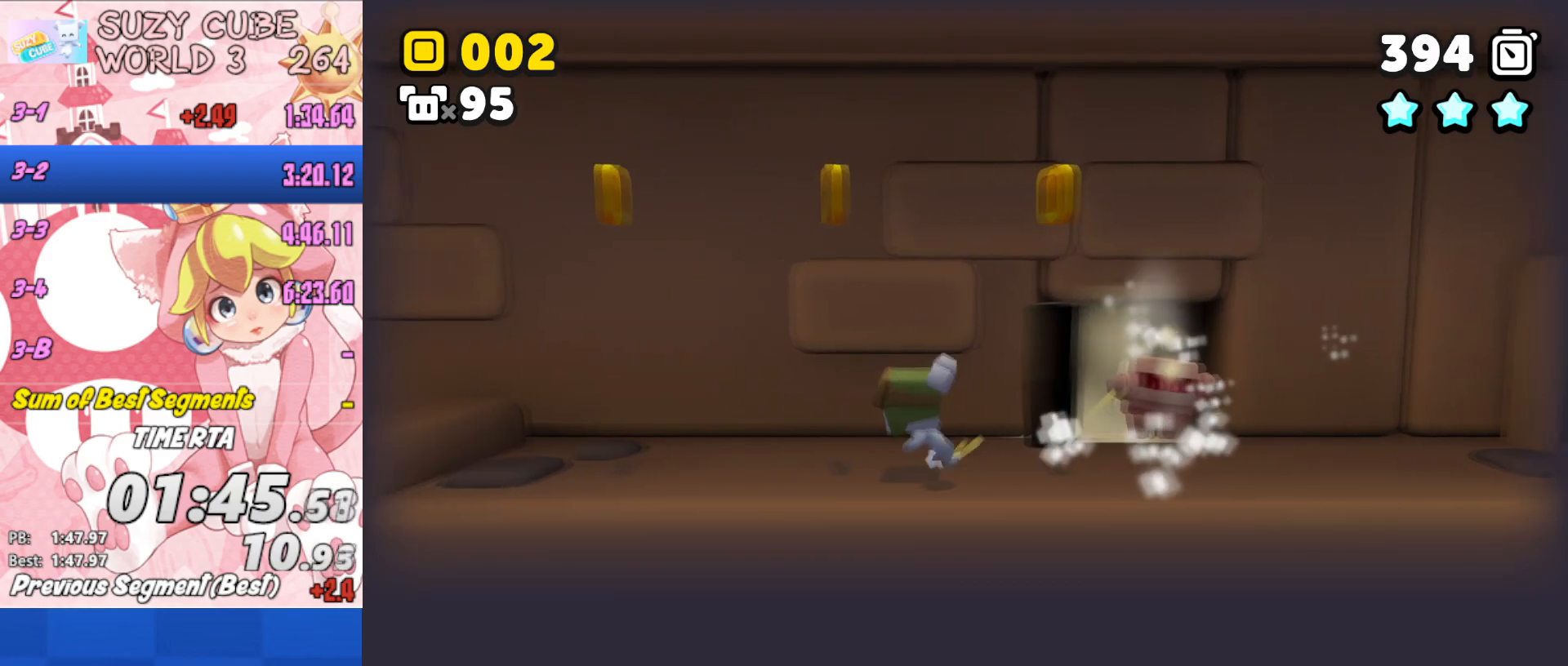
{"buttons": [], "left_stick": "left", "right_stick": "center", "events": []}
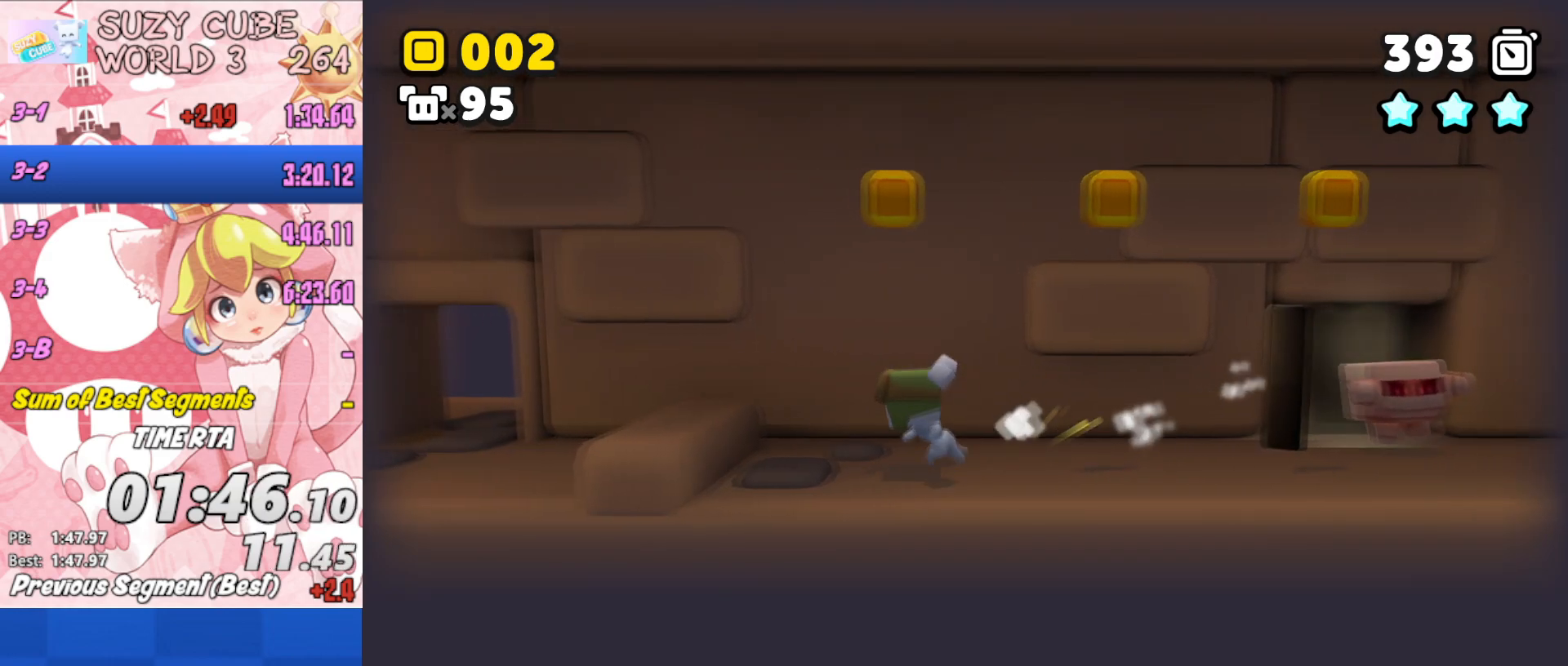
{"buttons": [], "left_stick": "left", "right_stick": "center", "events": [[117, "A", "down"], [234, "A", "up"]]}
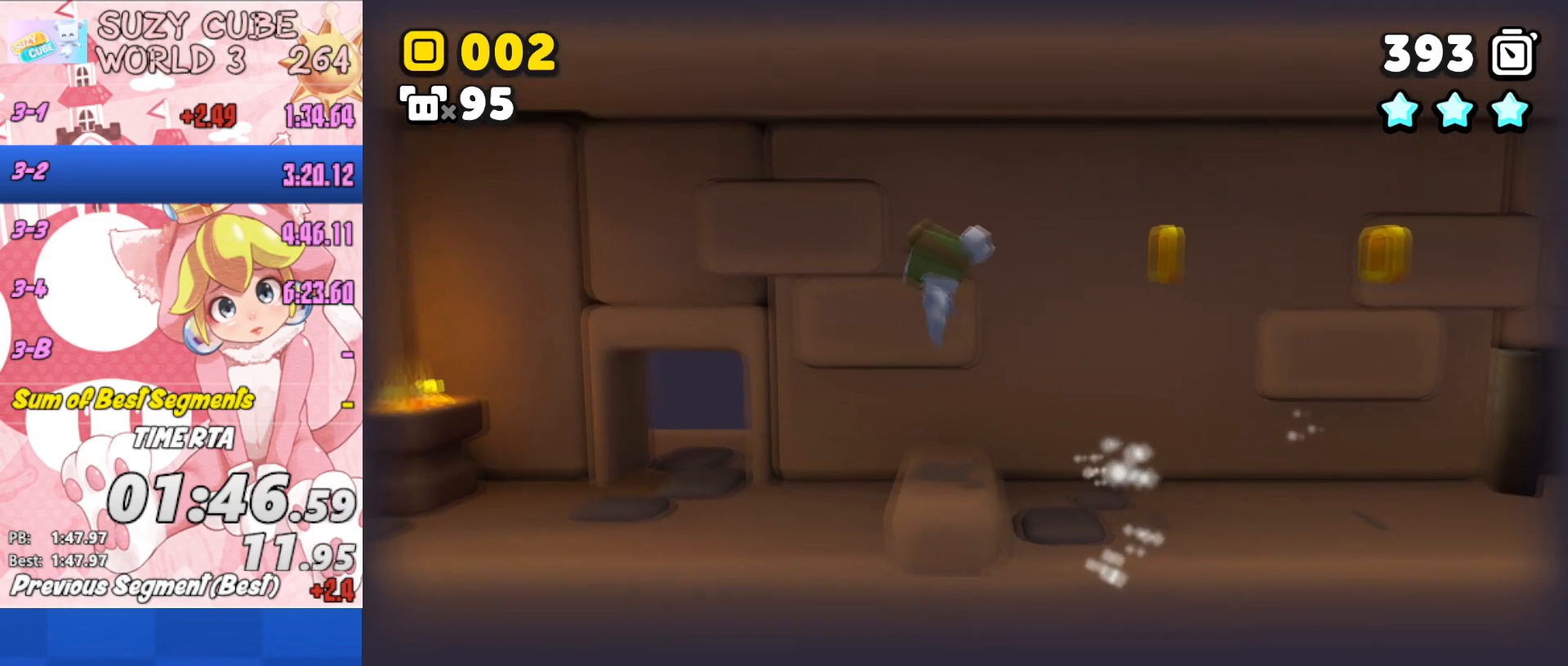
{"buttons": [], "left_stick": "up-left", "right_stick": "center", "events": [[334, "left_stick", "up-left"]]}
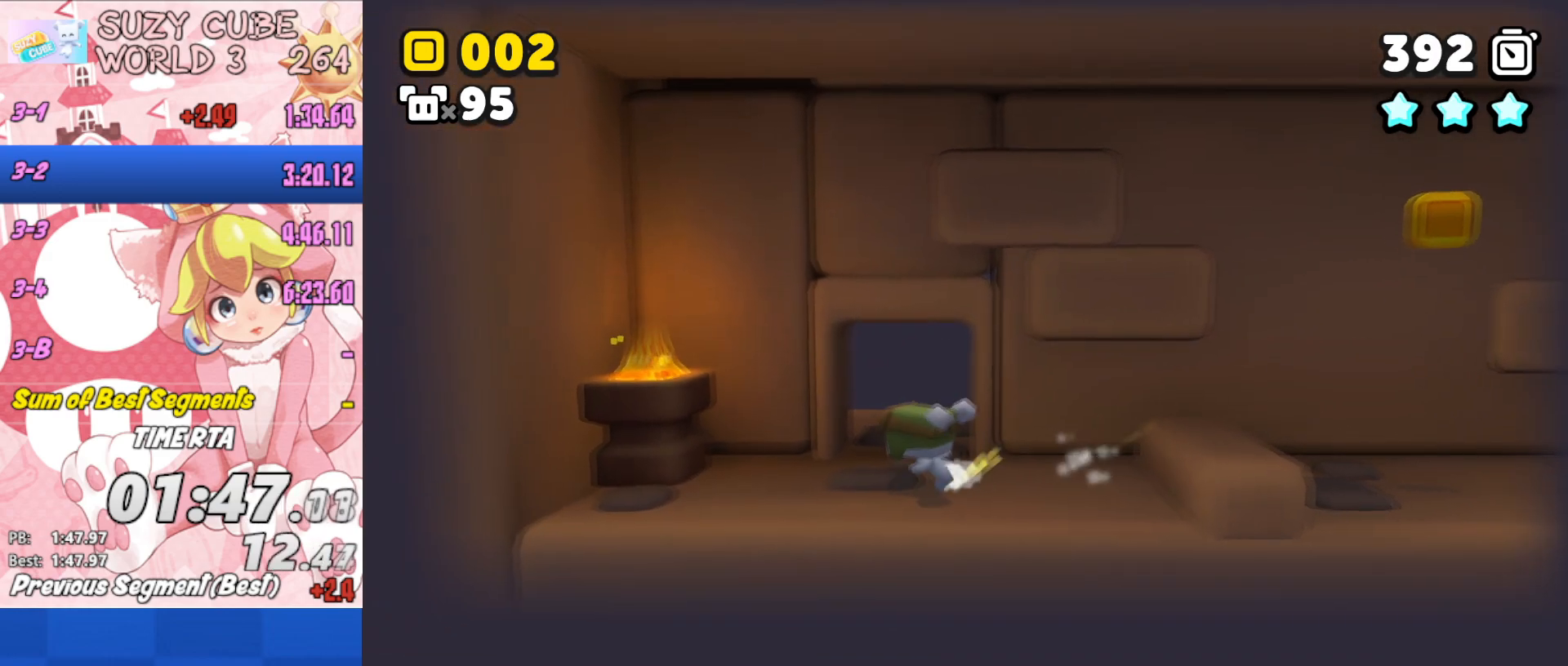
{"buttons": [], "left_stick": "up-right", "right_stick": "center", "events": [[134, "left_stick", "up"], [367, "left_stick", "up-right"]]}
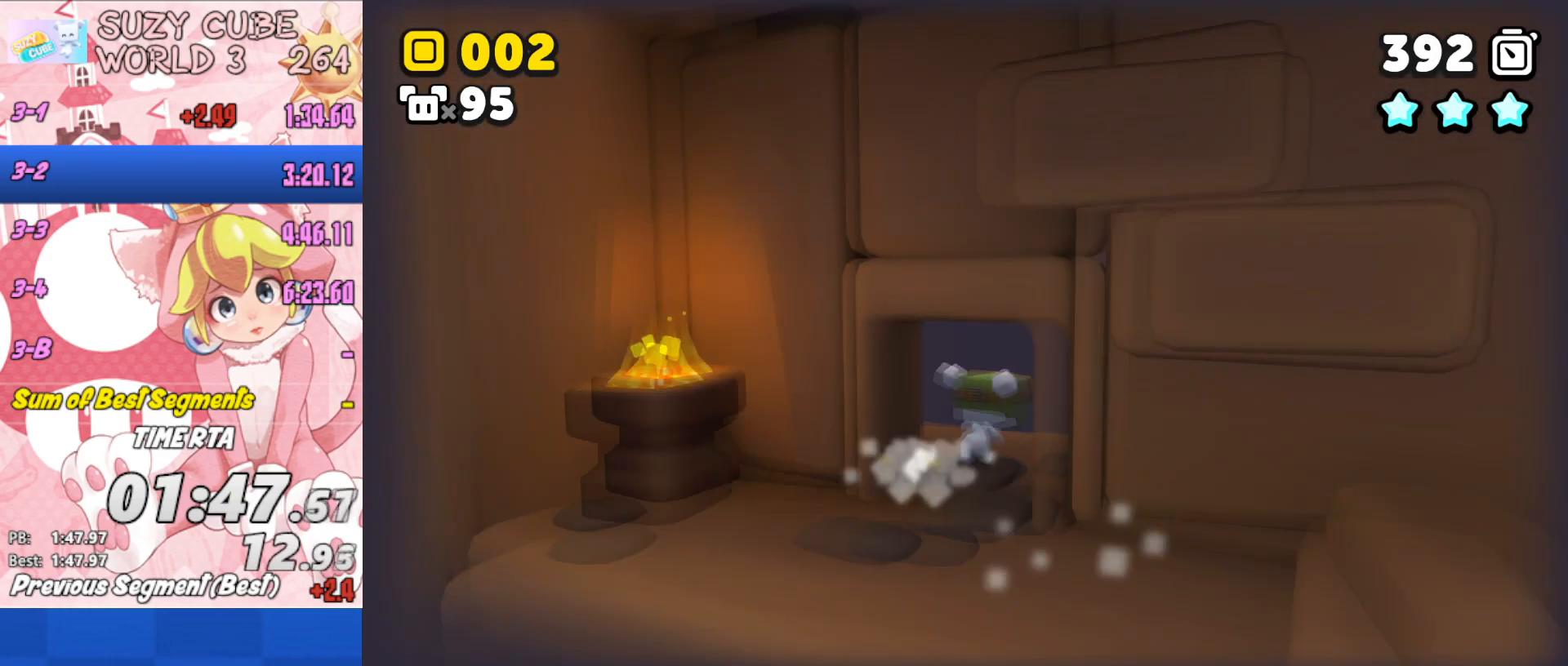
{"buttons": [], "left_stick": "down-left", "right_stick": "center", "events": [[33, "left_stick", "right"], [117, "A", "down"], [133, "left_stick", "down-right"], [267, "left_stick", "down"], [367, "left_stick", "down-left"], [434, "A", "up"]]}
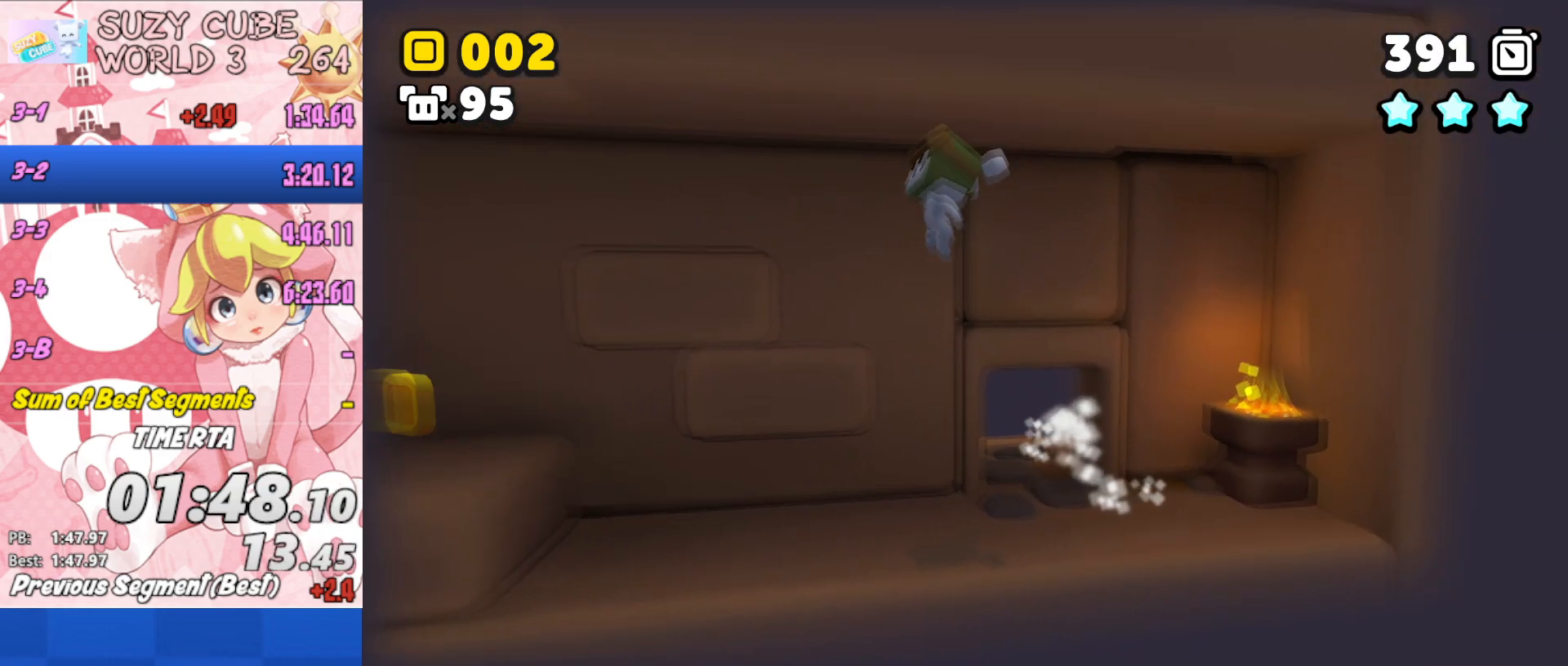
{"buttons": ["A"], "left_stick": "left", "right_stick": "center", "events": [[50, "A", "down"], [167, "left_stick", "left"]]}
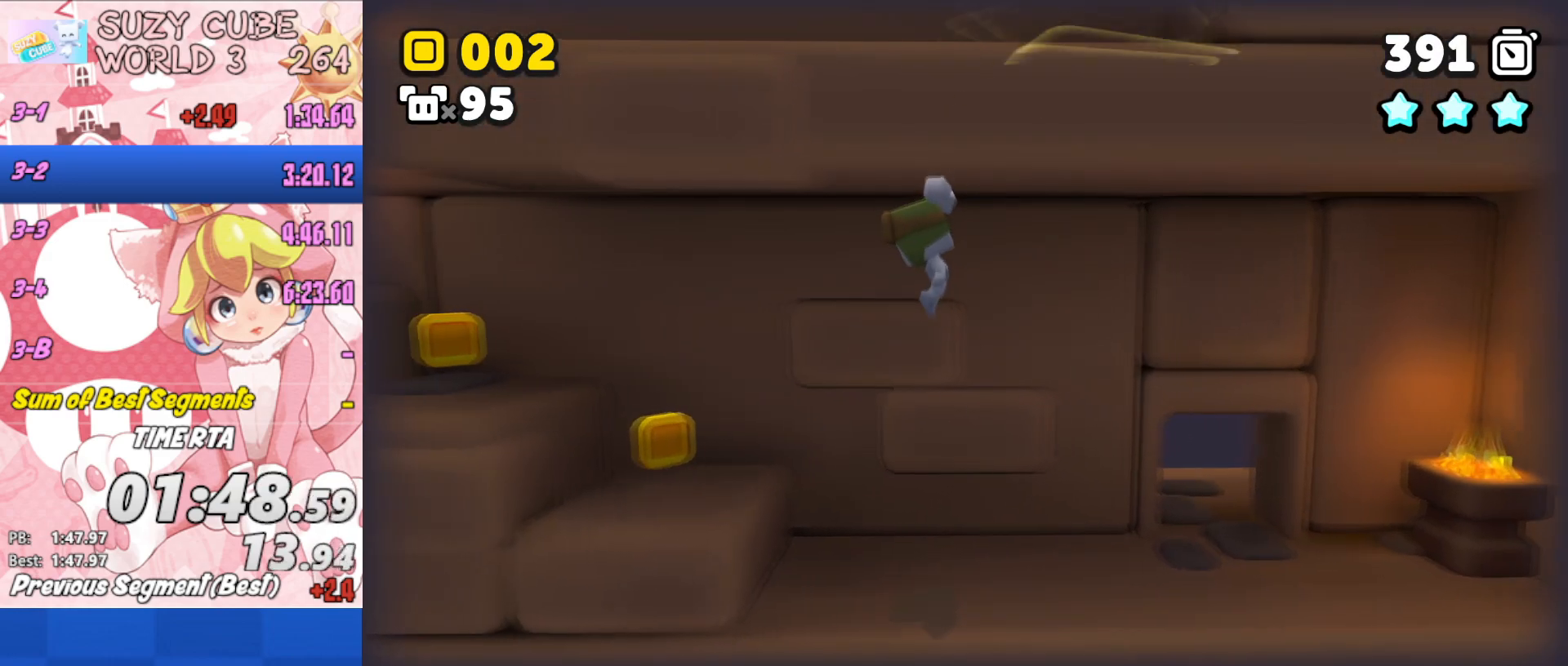
{"buttons": ["A"], "left_stick": "up-left", "right_stick": "center", "events": [[384, "left_stick", "up-left"]]}
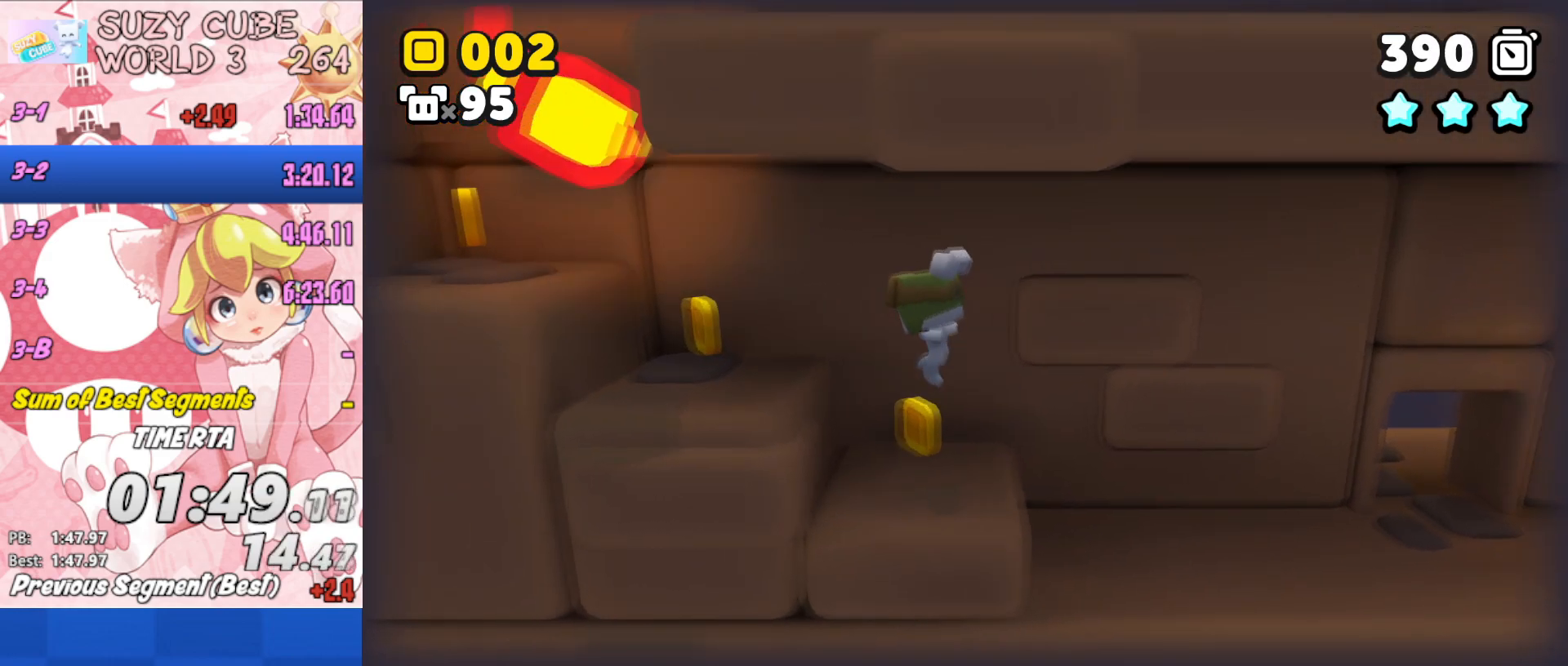
{"buttons": ["A"], "left_stick": "left", "right_stick": "center", "events": [[317, "left_stick", "left"], [417, "A", "up"], [501, "A", "down"]]}
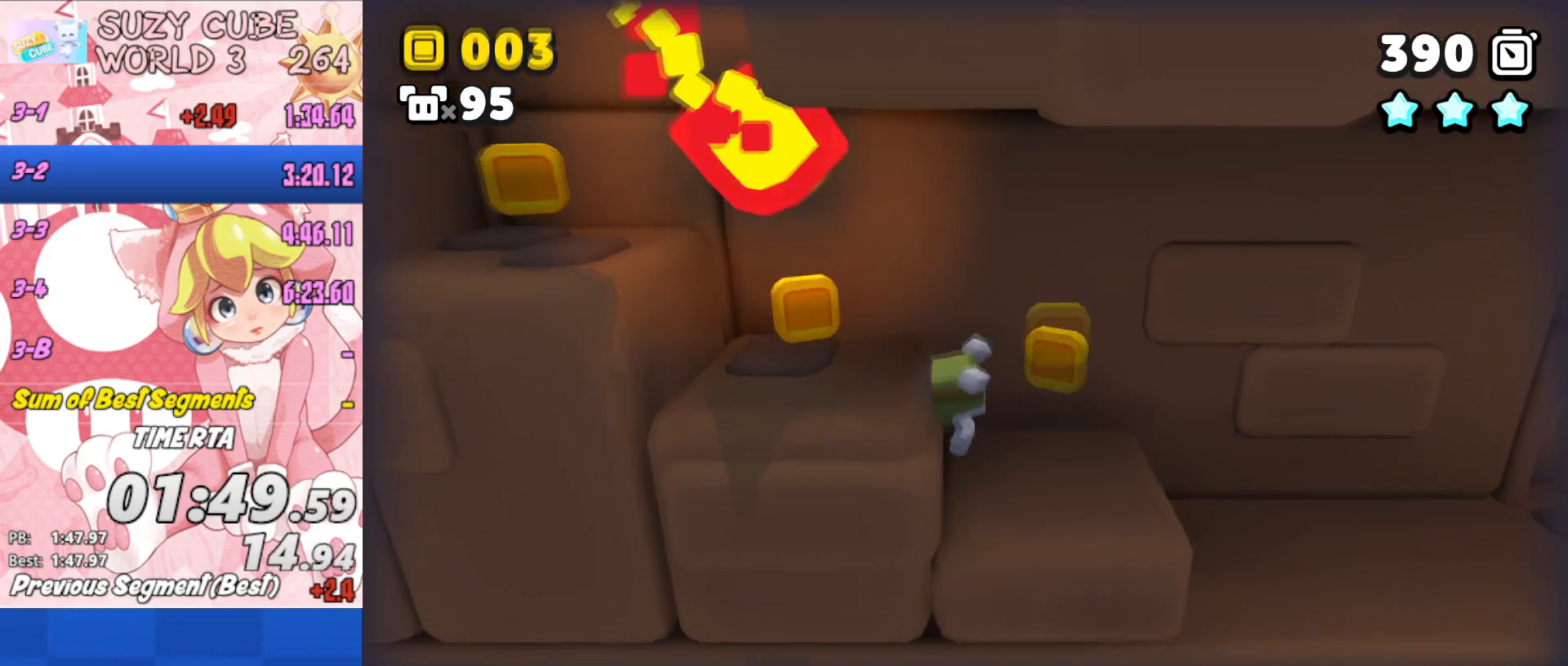
{"buttons": [], "left_stick": "left", "right_stick": "center", "events": [[117, "A", "up"]]}
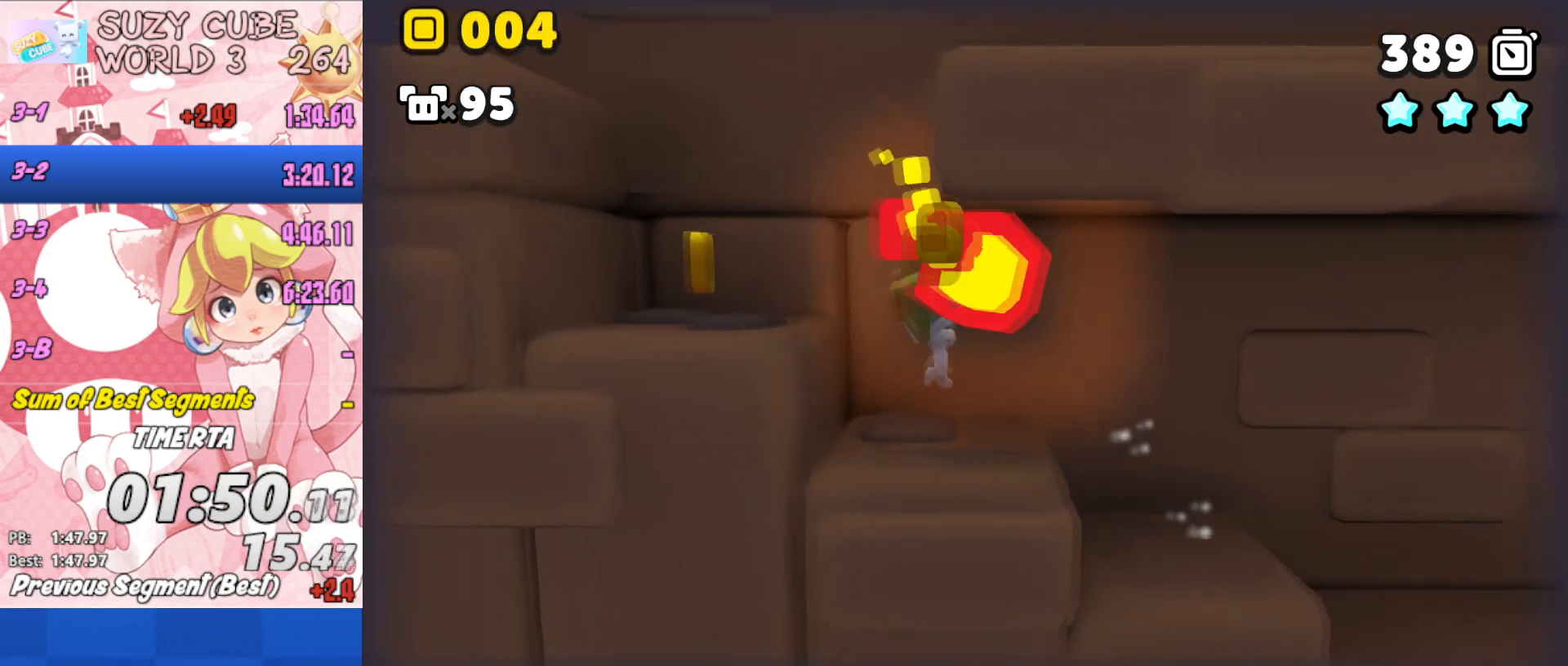
{"buttons": ["A"], "left_stick": "left", "right_stick": "center", "events": [[101, "A", "down"], [334, "A", "up"], [401, "A", "down"]]}
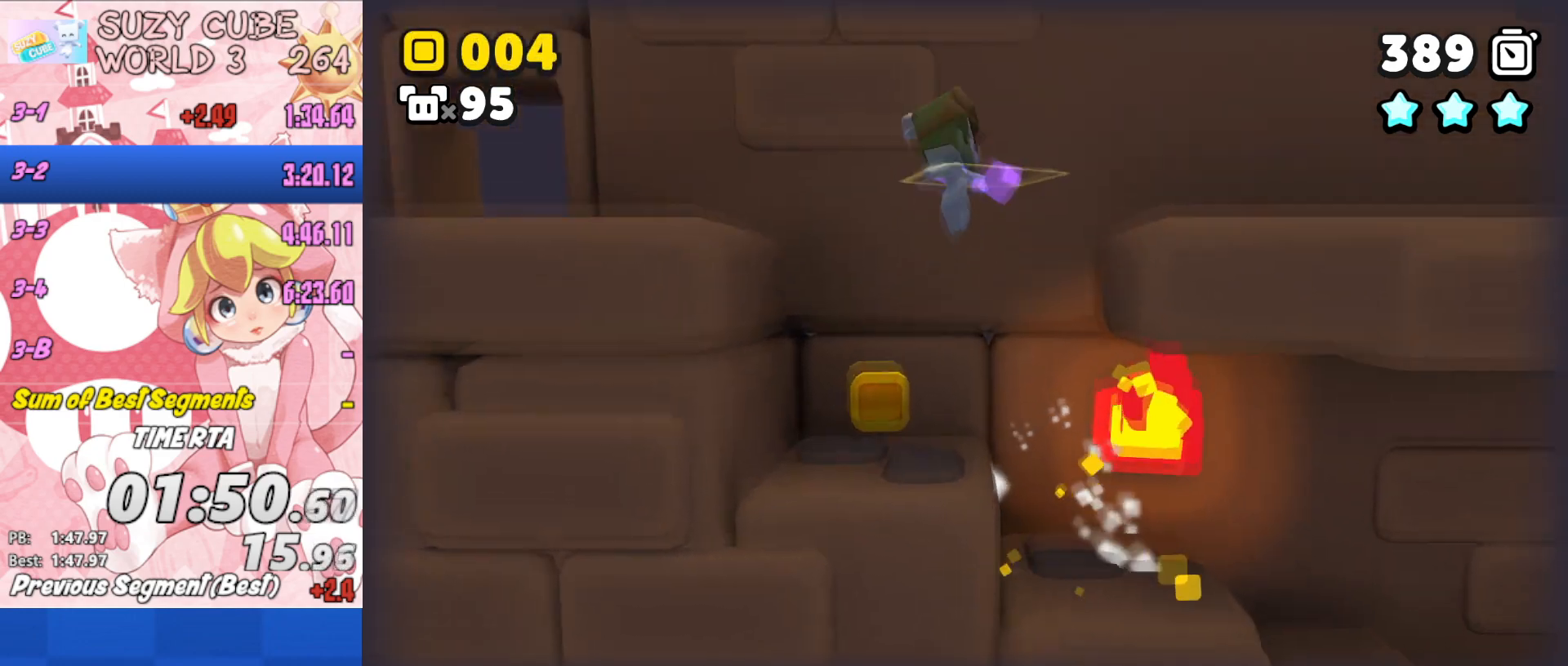
{"buttons": [], "left_stick": "left", "right_stick": "center", "events": [[417, "A", "up"]]}
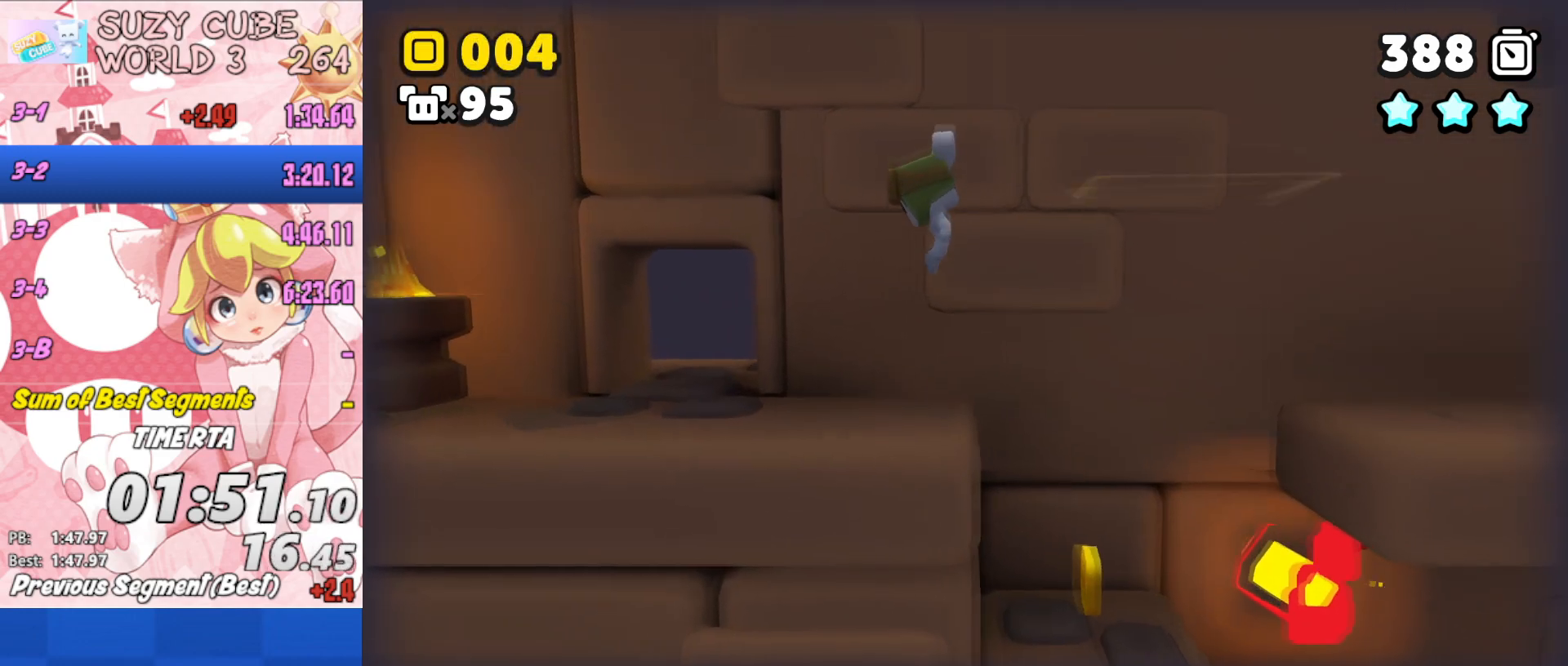
{"buttons": [], "left_stick": "up-left", "right_stick": "center", "events": [[334, "left_stick", "up-left"]]}
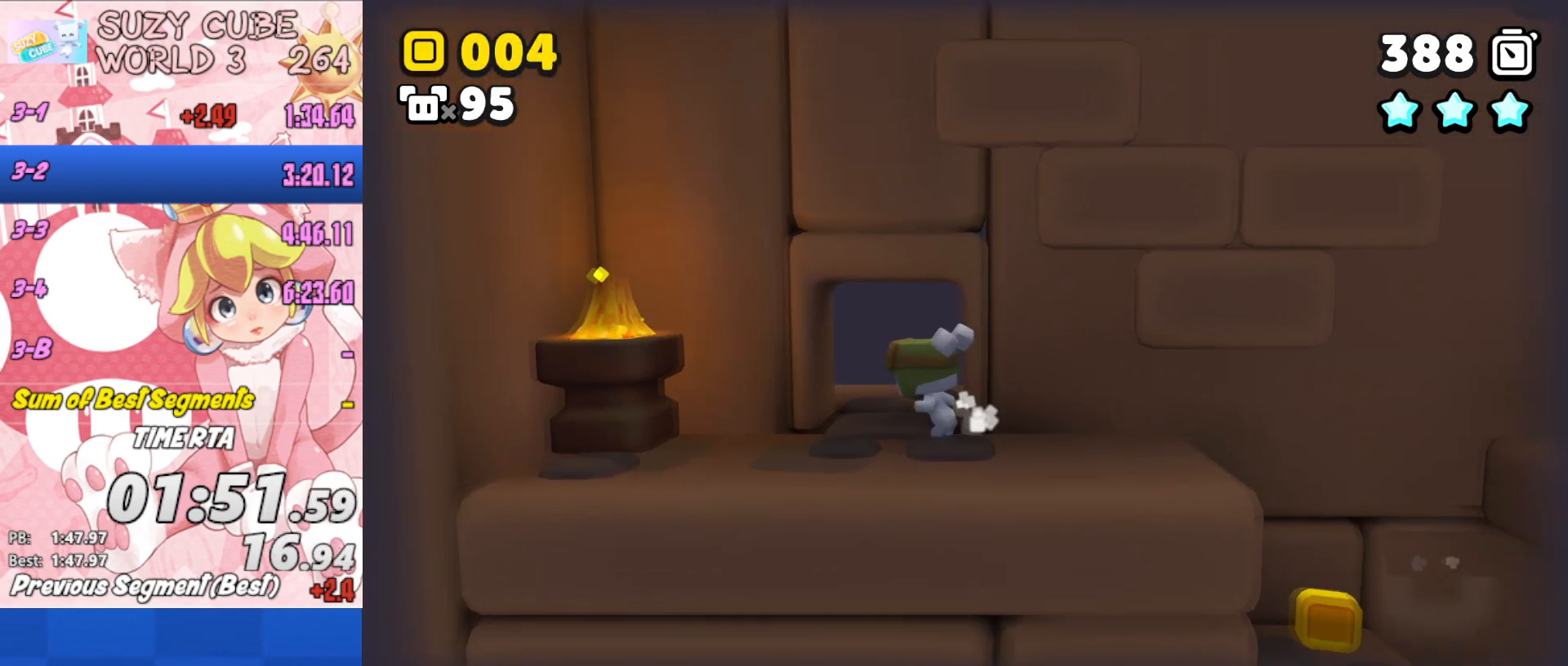
{"buttons": [], "left_stick": "up-right", "right_stick": "center", "events": [[100, "left_stick", "up"], [334, "left_stick", "up-right"]]}
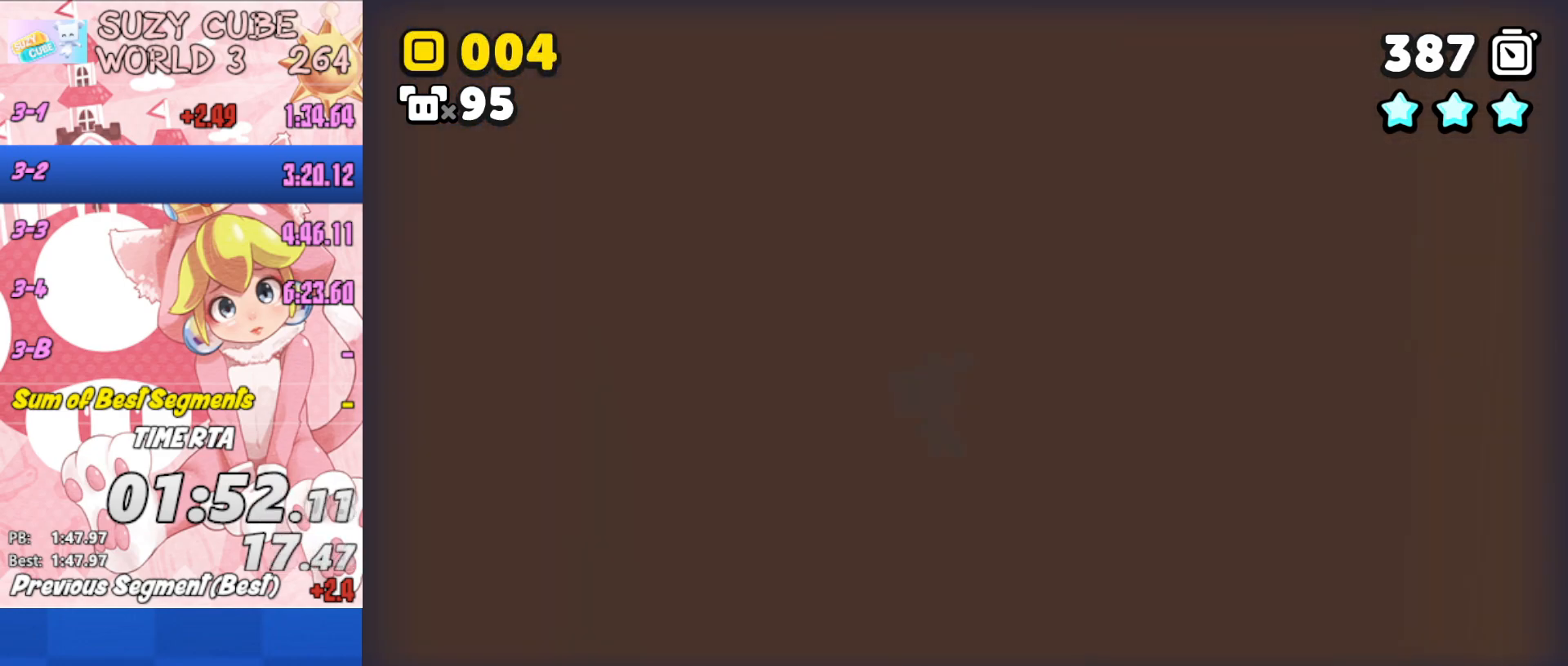
{"buttons": ["A"], "left_stick": "up-left", "right_stick": "center", "events": [[101, "A", "down"], [317, "left_stick", "up-left"]]}
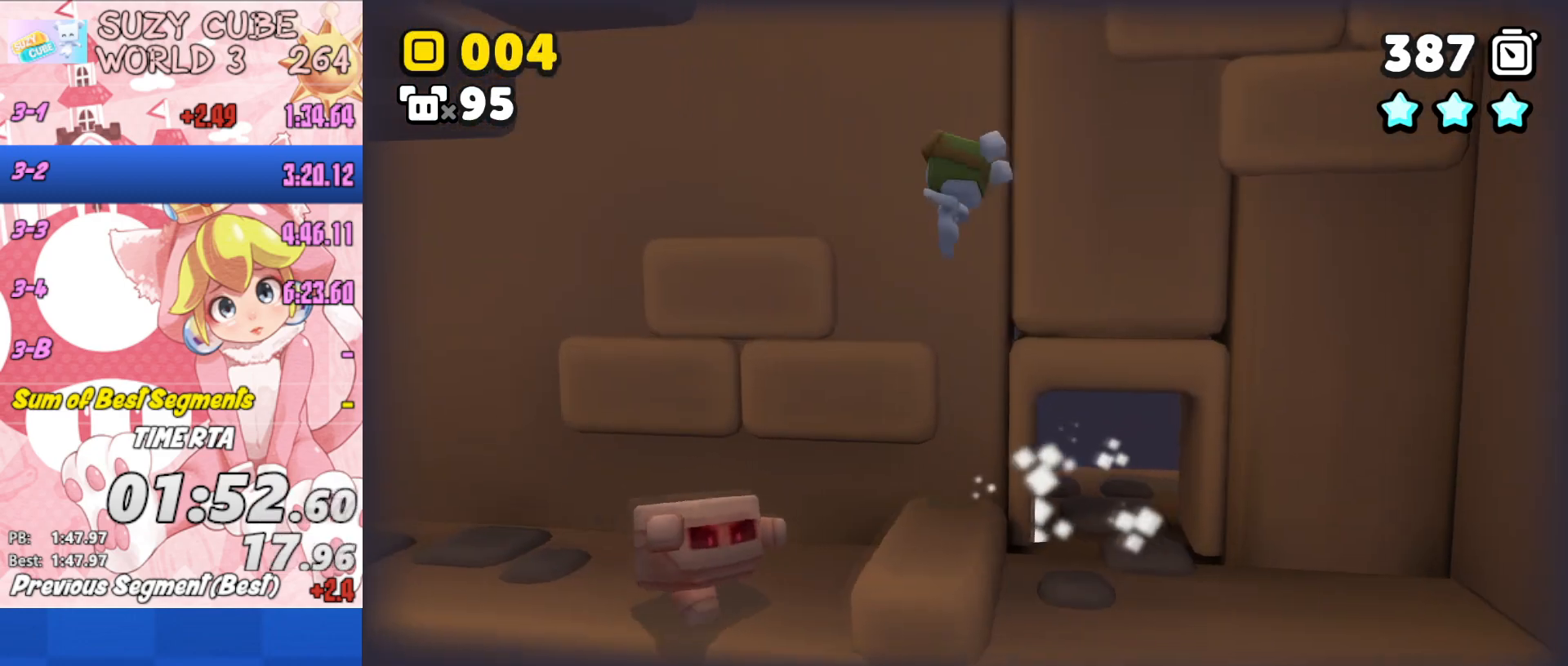
{"buttons": [], "left_stick": "up-left", "right_stick": "center", "events": [[17, "left_stick", "left"], [200, "A", "up"], [350, "left_stick", "up-left"]]}
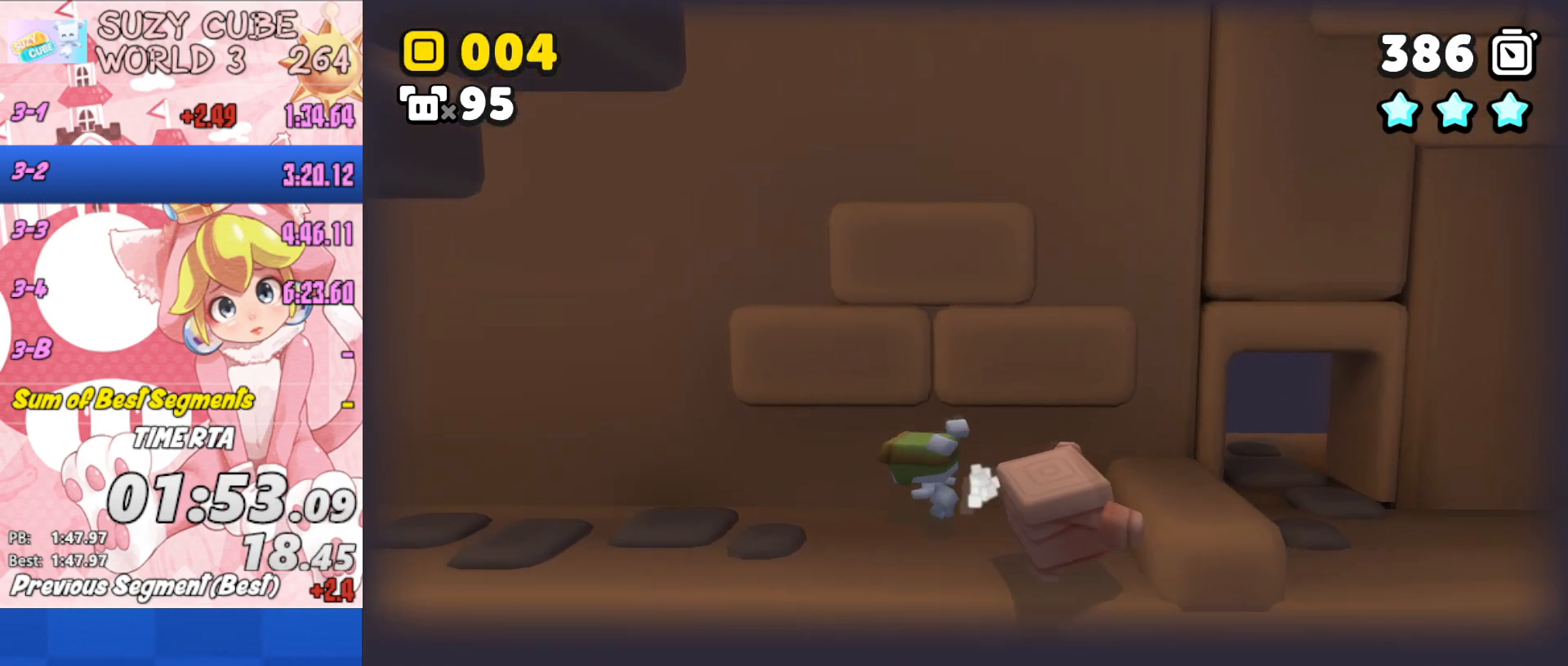
{"buttons": [], "left_stick": "left", "right_stick": "center", "events": [[134, "left_stick", "left"]]}
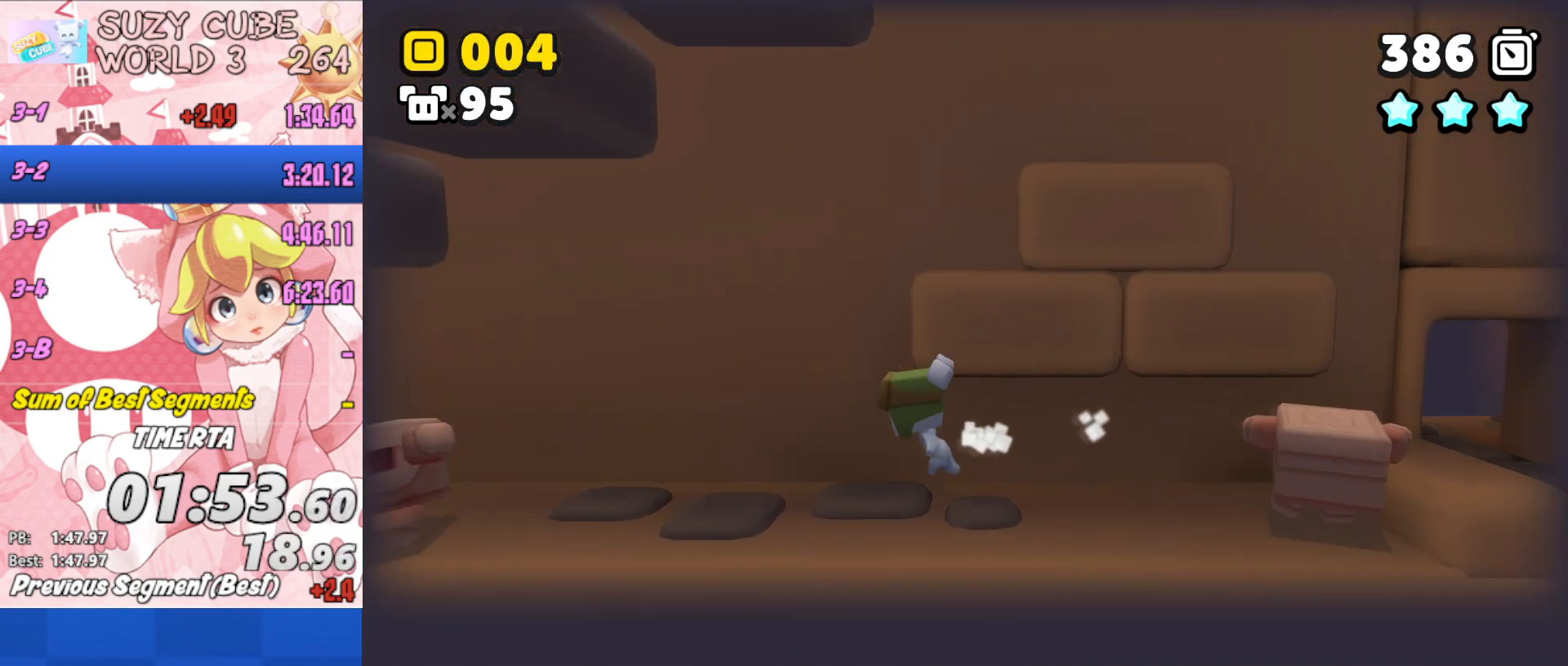
{"buttons": [], "left_stick": "left", "right_stick": "center", "events": []}
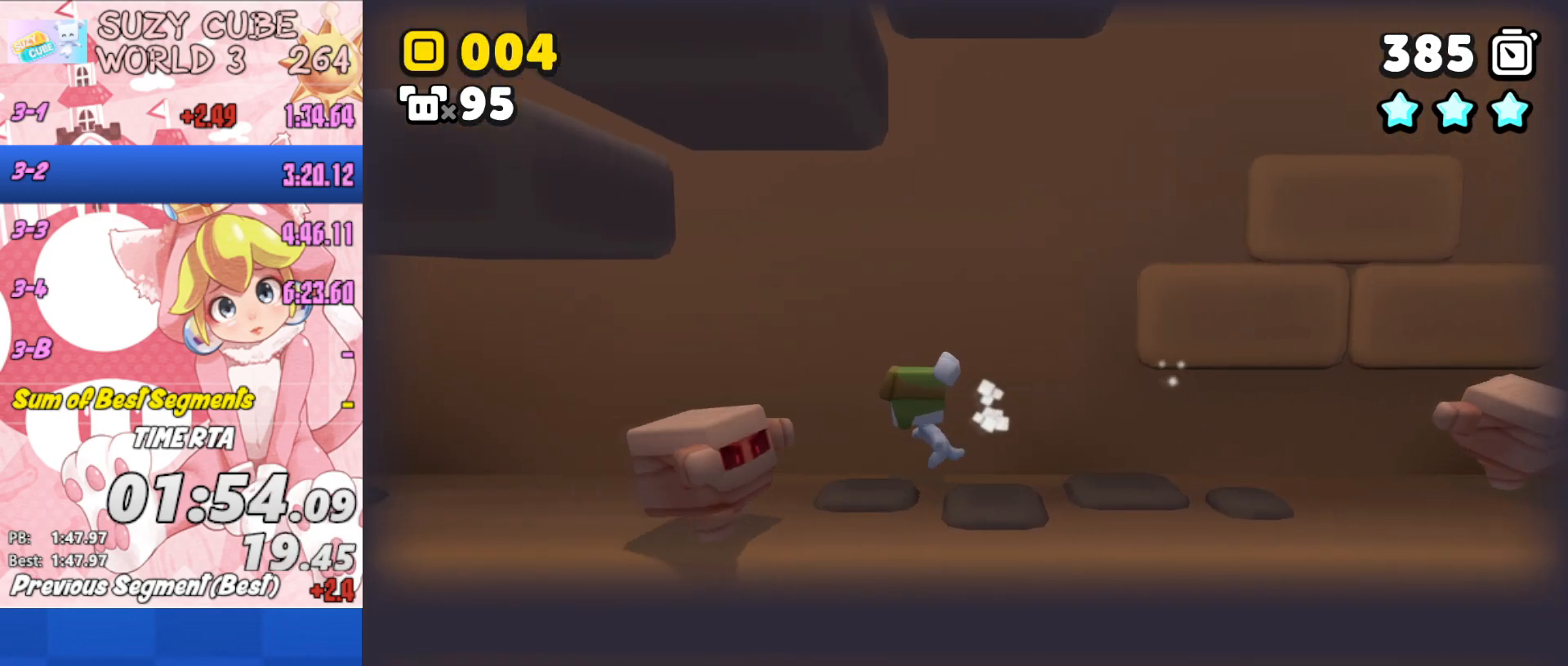
{"buttons": [], "left_stick": "left", "right_stick": "center", "events": []}
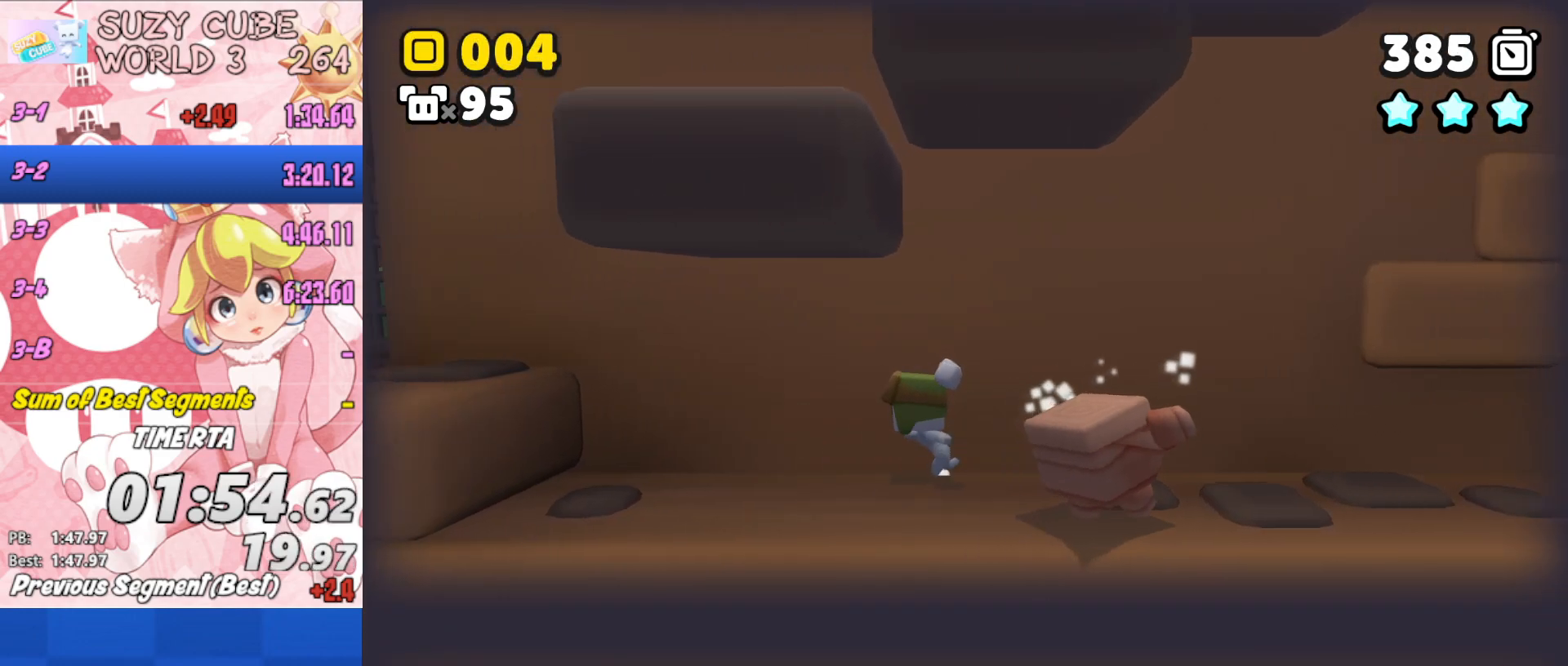
{"buttons": ["A"], "left_stick": "left", "right_stick": "center", "events": [[467, "A", "down"]]}
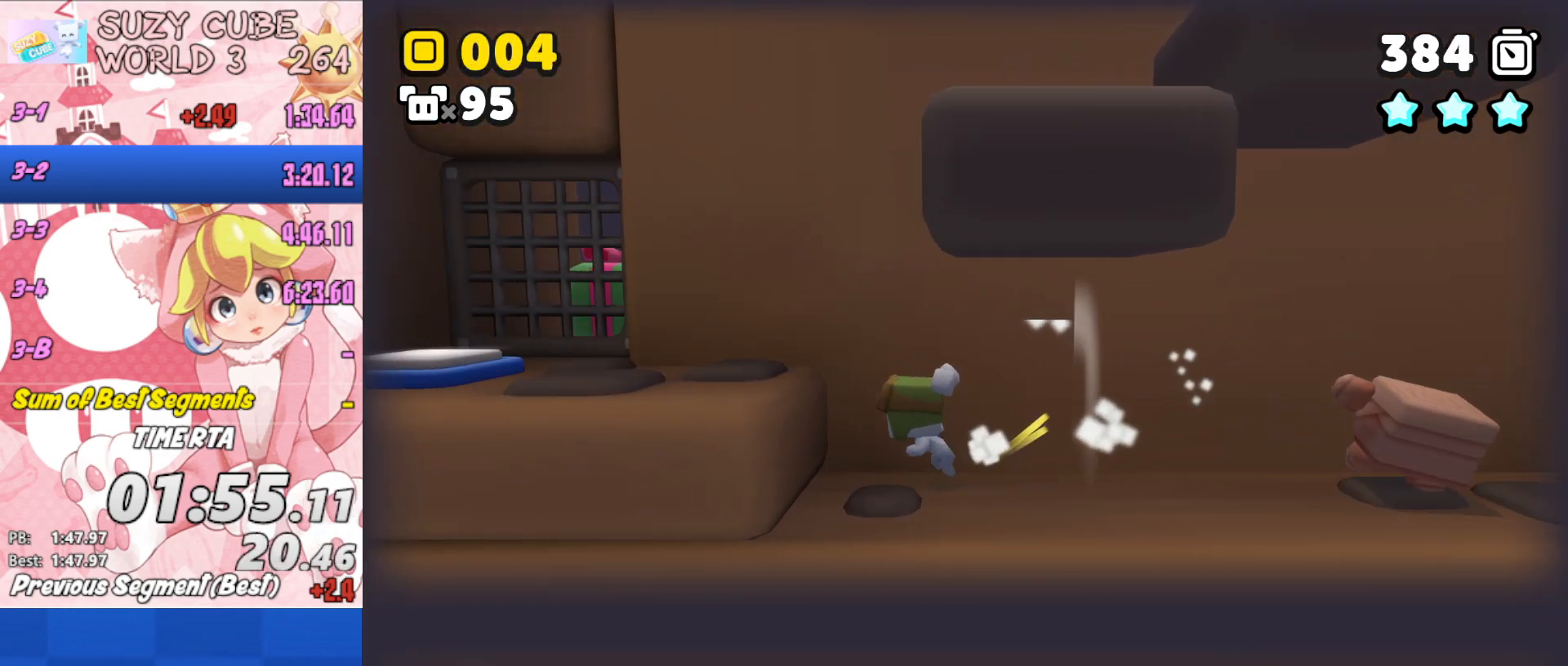
{"buttons": ["A"], "left_stick": "right", "right_stick": "center", "events": [[17, "left_stick", "up-right"], [67, "left_stick", "right"], [334, "A", "up"], [417, "A", "down"]]}
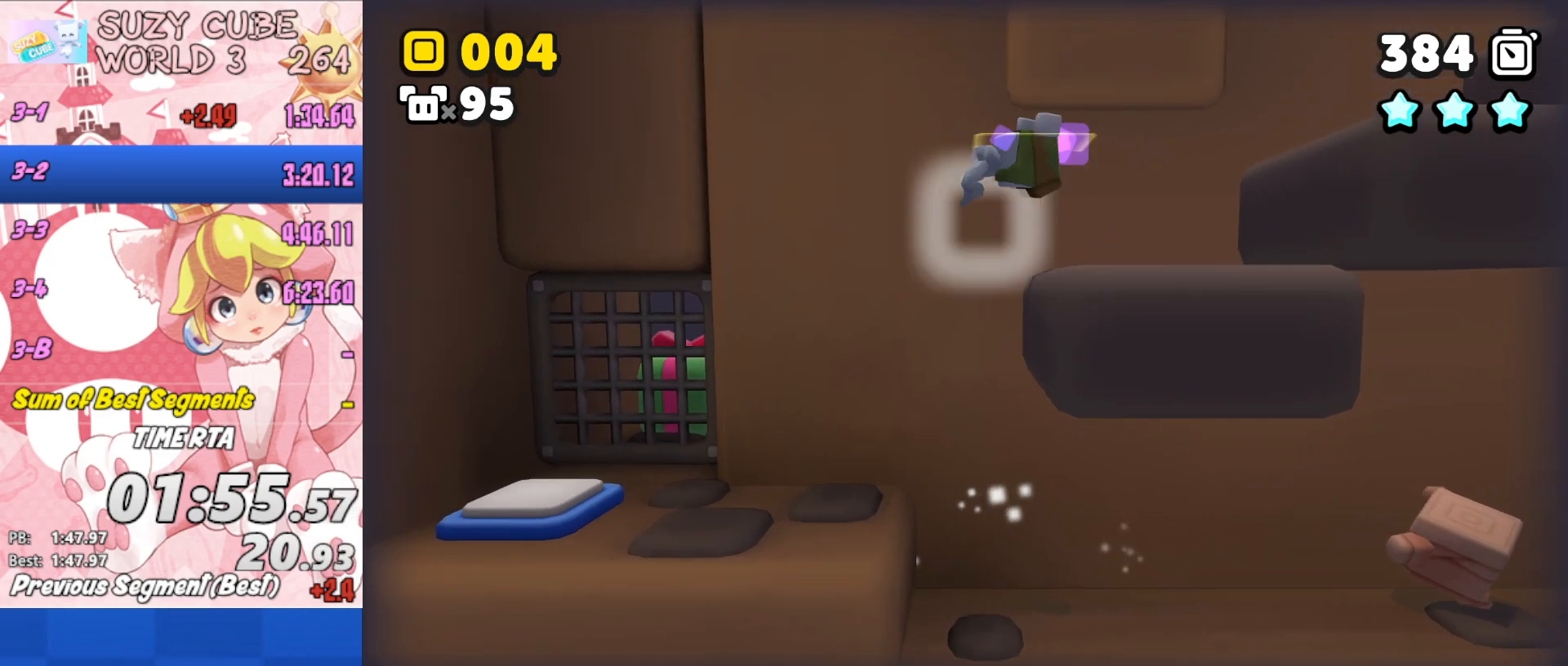
{"buttons": [], "left_stick": "right", "right_stick": "center", "events": [[351, "A", "up"]]}
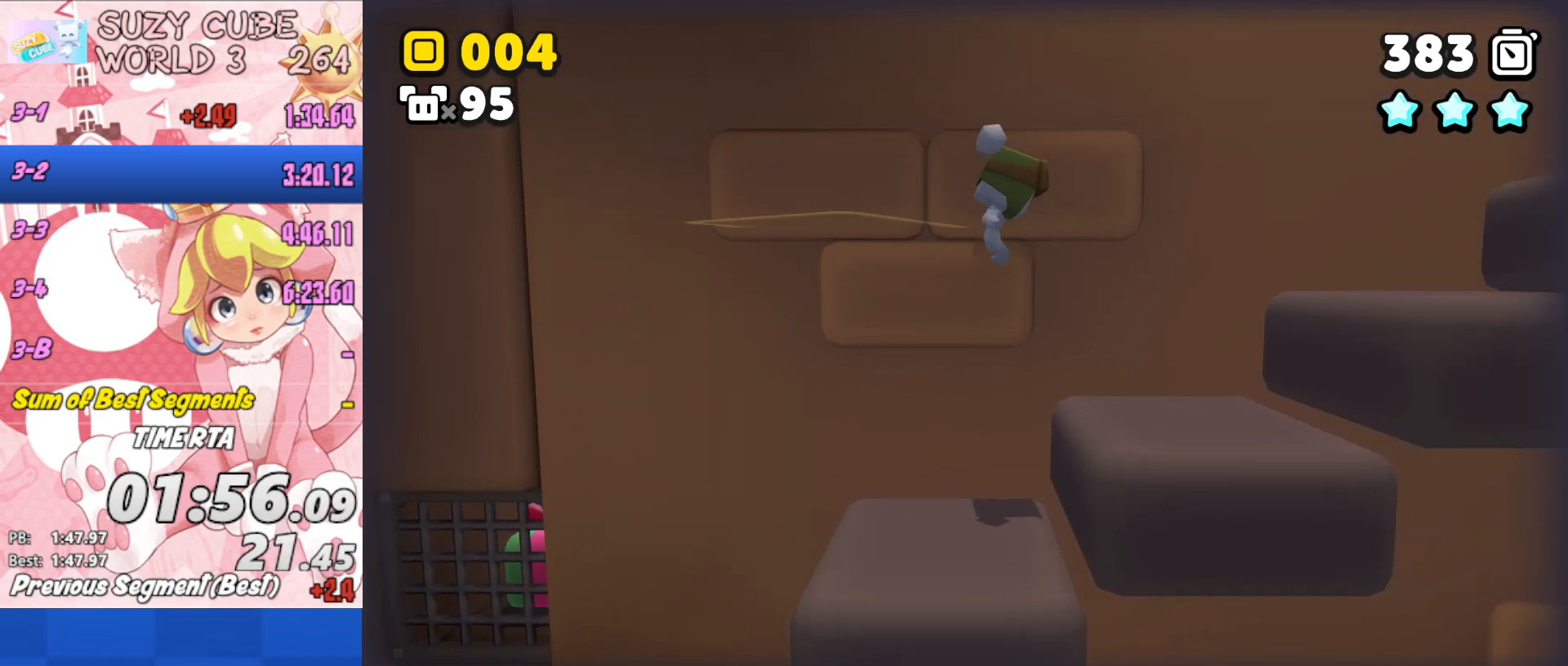
{"buttons": ["A"], "left_stick": "right", "right_stick": "center", "events": [[250, "A", "down"]]}
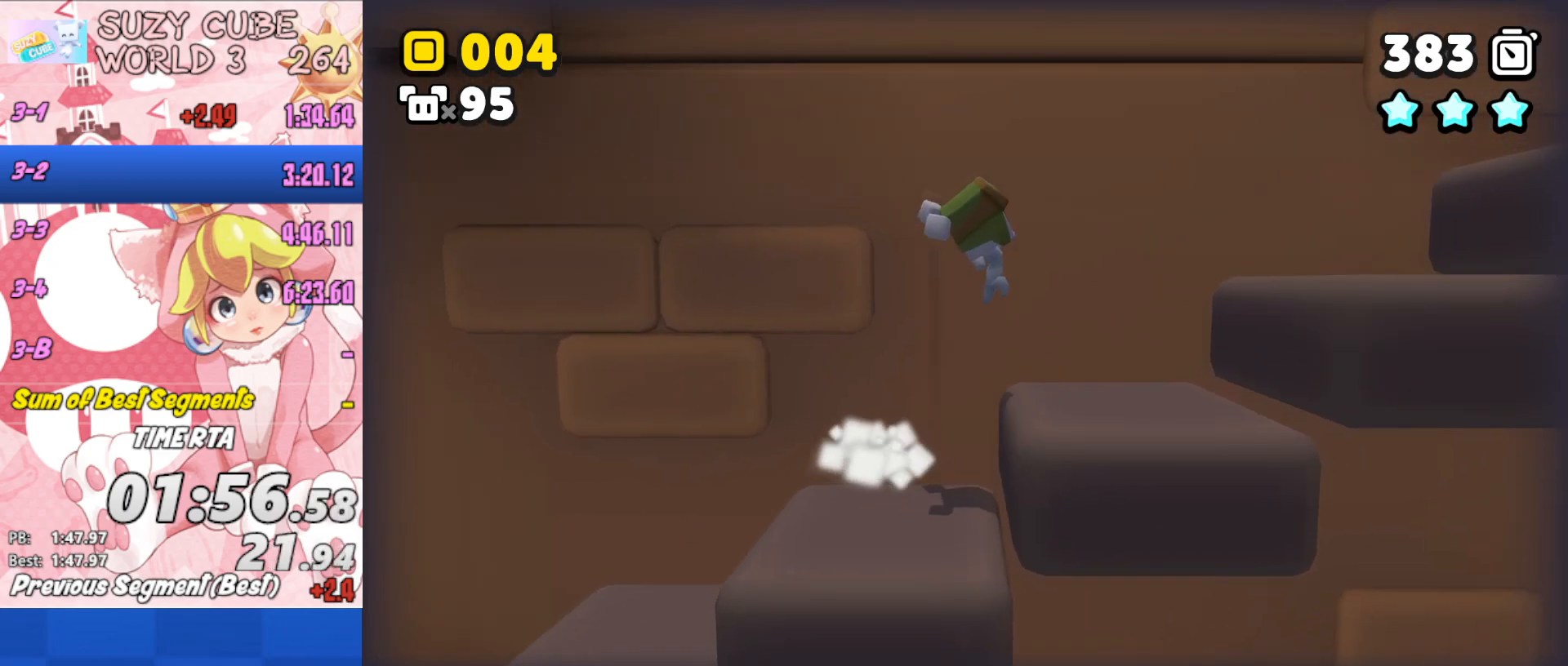
{"buttons": [], "left_stick": "left", "right_stick": "center", "events": [[134, "A", "up"], [467, "left_stick", "left"]]}
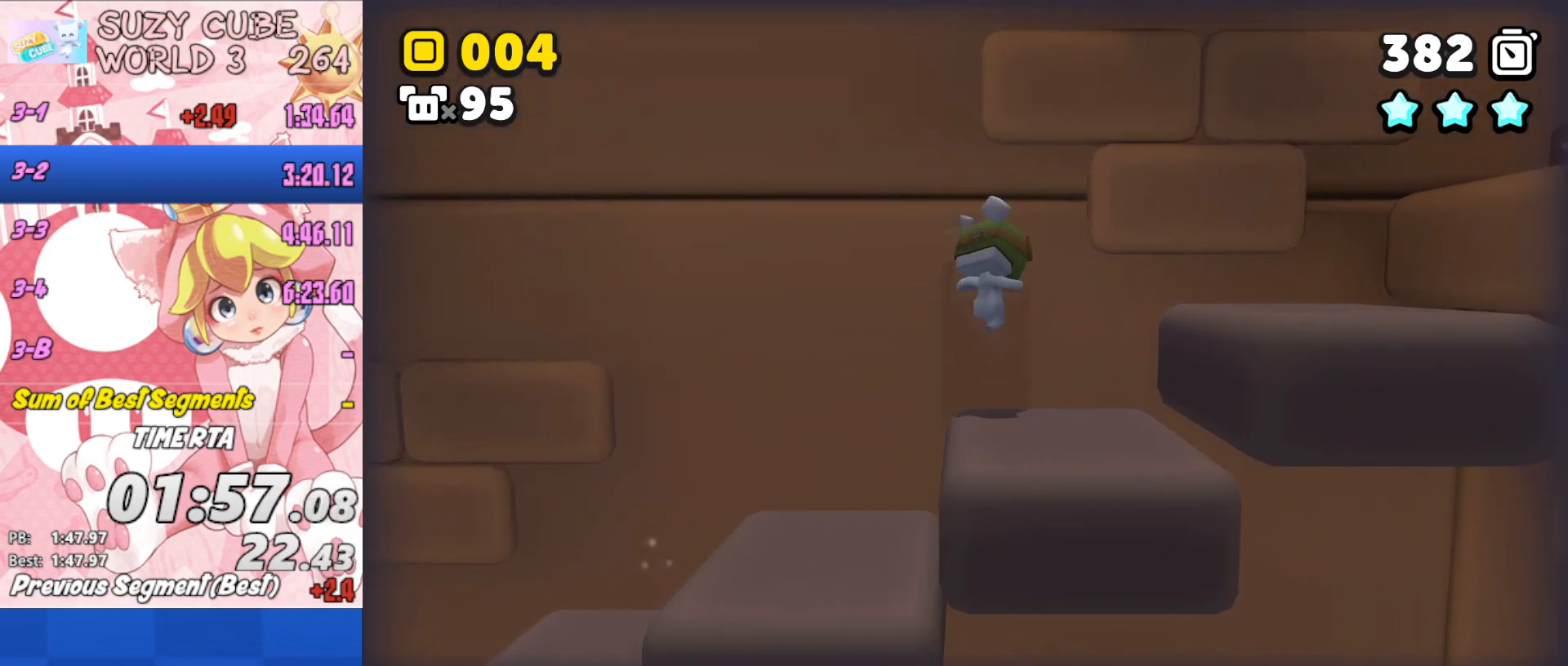
{"buttons": ["A"], "left_stick": "center", "right_stick": "center", "events": [[217, "A", "down"], [450, "left_stick", "center"]]}
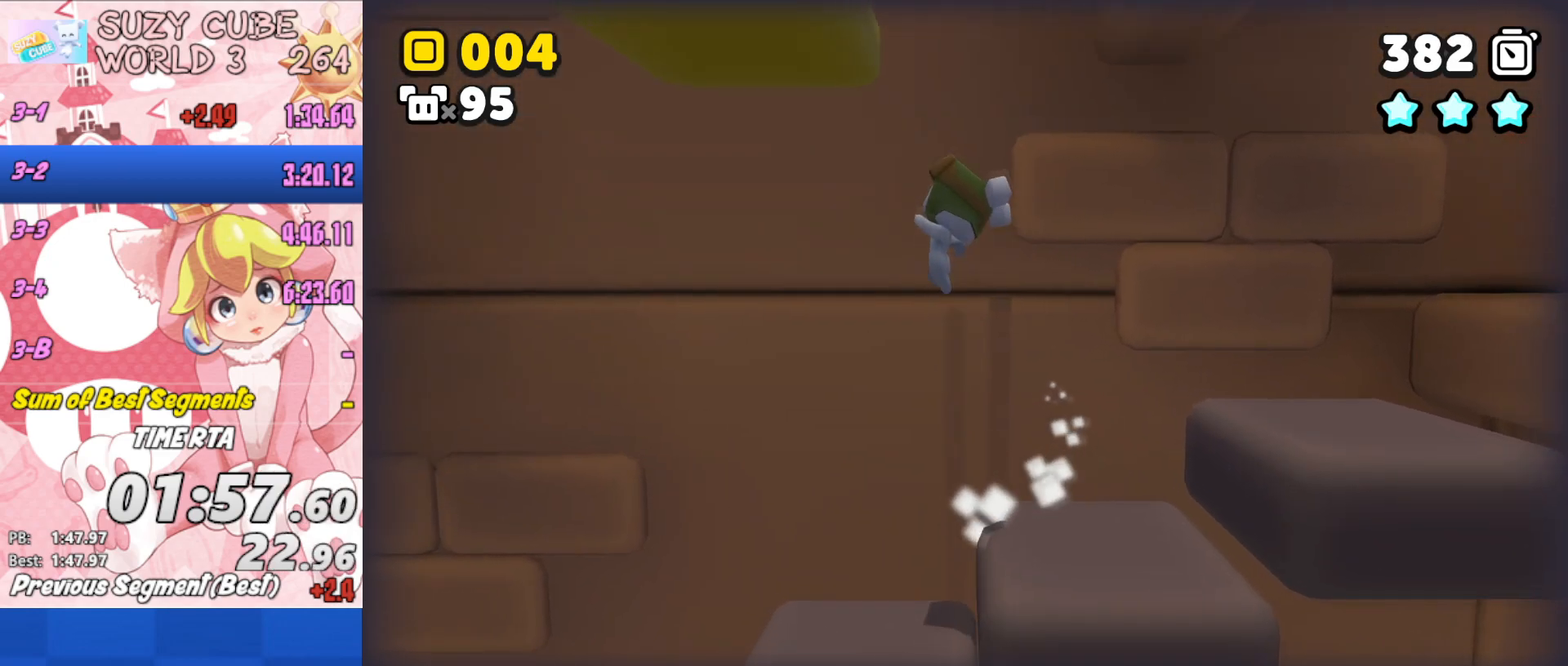
{"buttons": ["A"], "left_stick": "left", "right_stick": "center", "events": [[50, "A", "up"], [150, "A", "down"], [184, "left_stick", "left"]]}
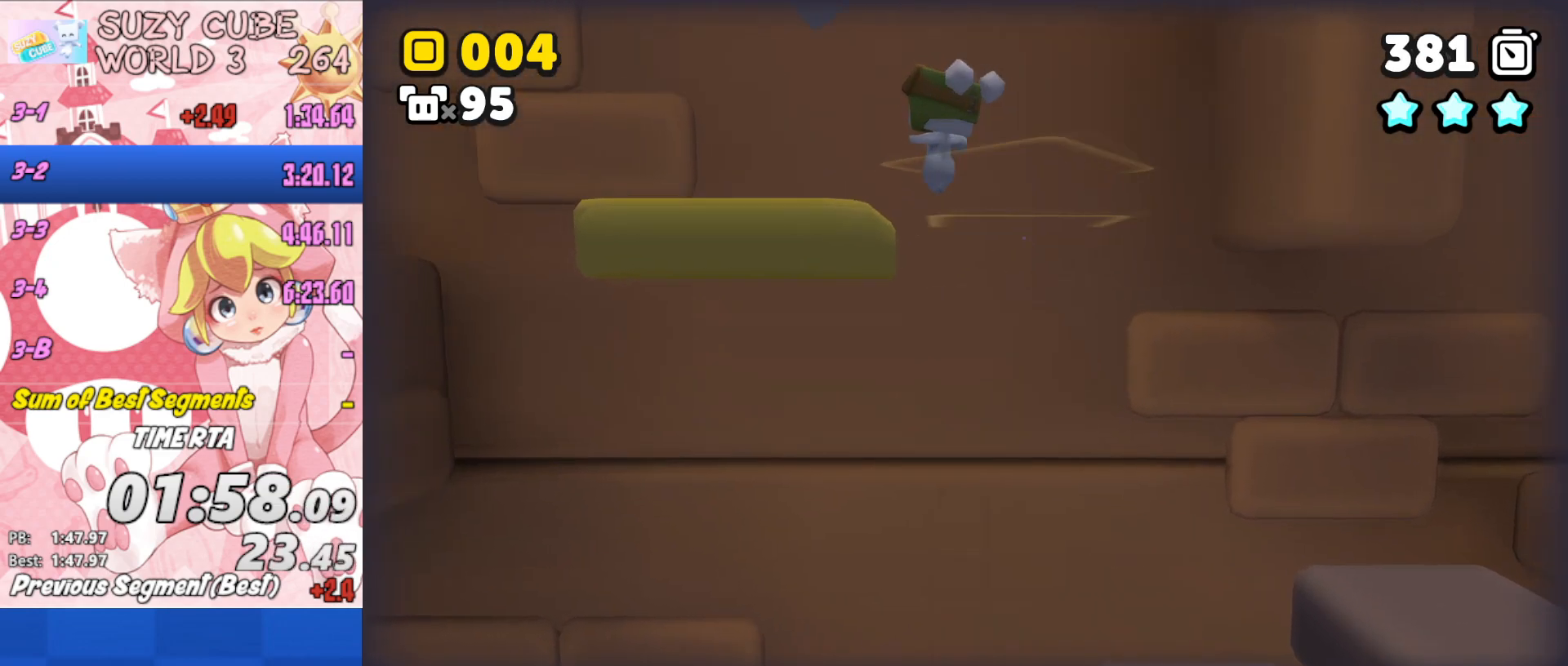
{"buttons": [], "left_stick": "center", "right_stick": "center", "events": [[217, "A", "up"], [217, "left_stick", "center"]]}
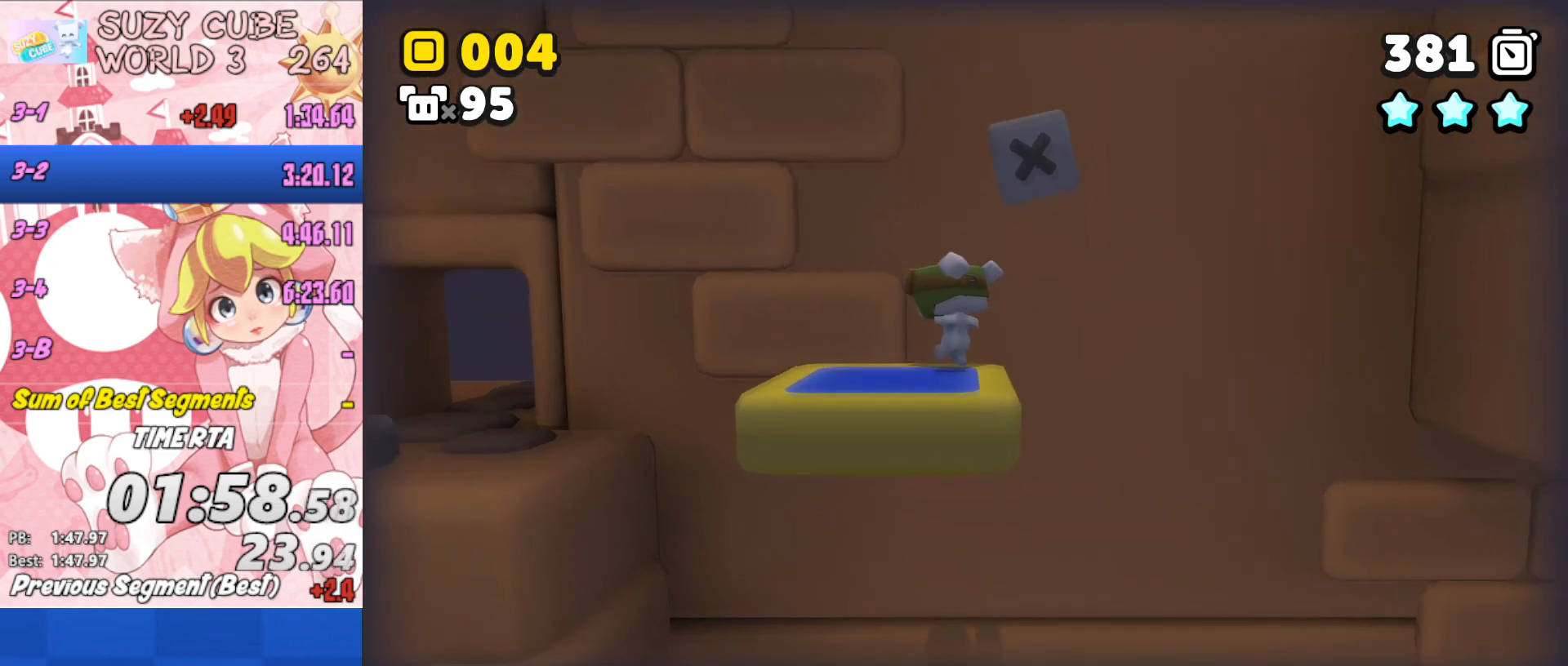
{"buttons": [], "left_stick": "center", "right_stick": "center", "events": []}
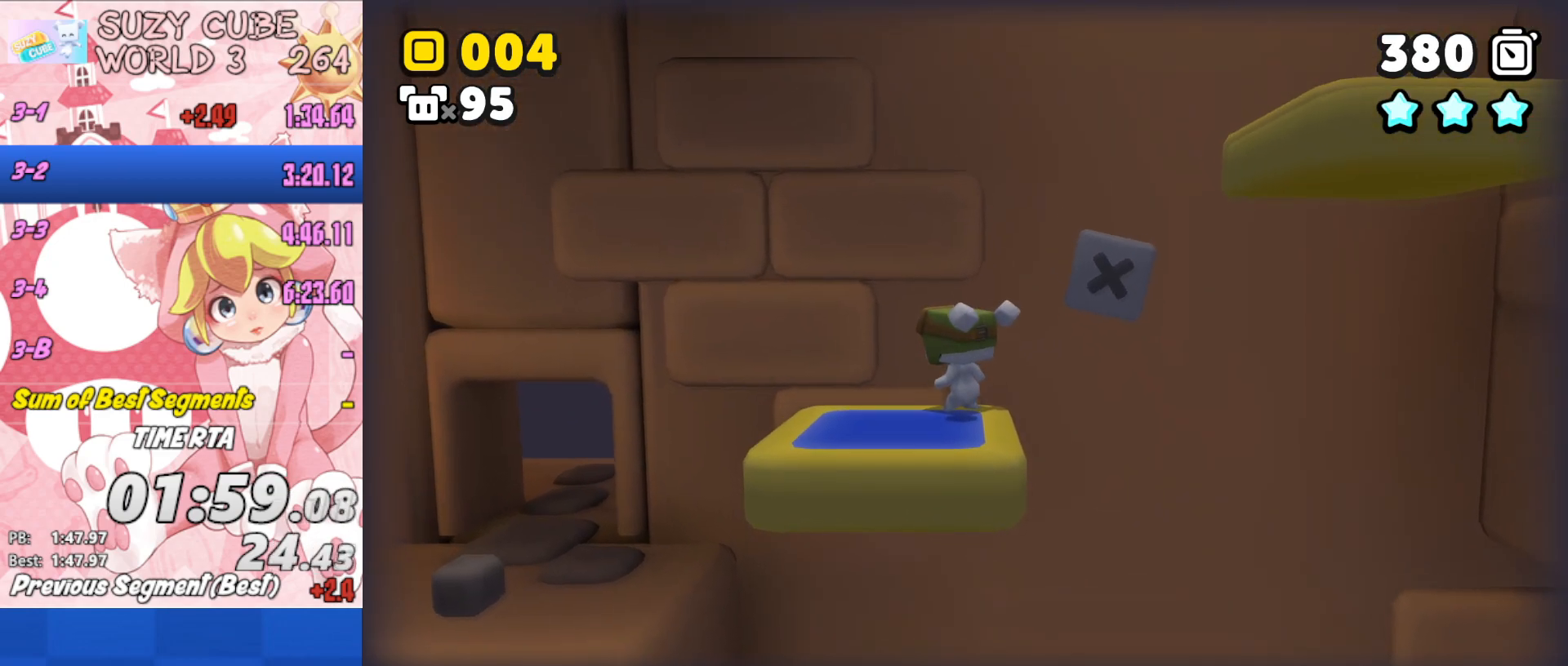
{"buttons": ["A"], "left_stick": "center", "right_stick": "center", "events": [[383, "A", "down"]]}